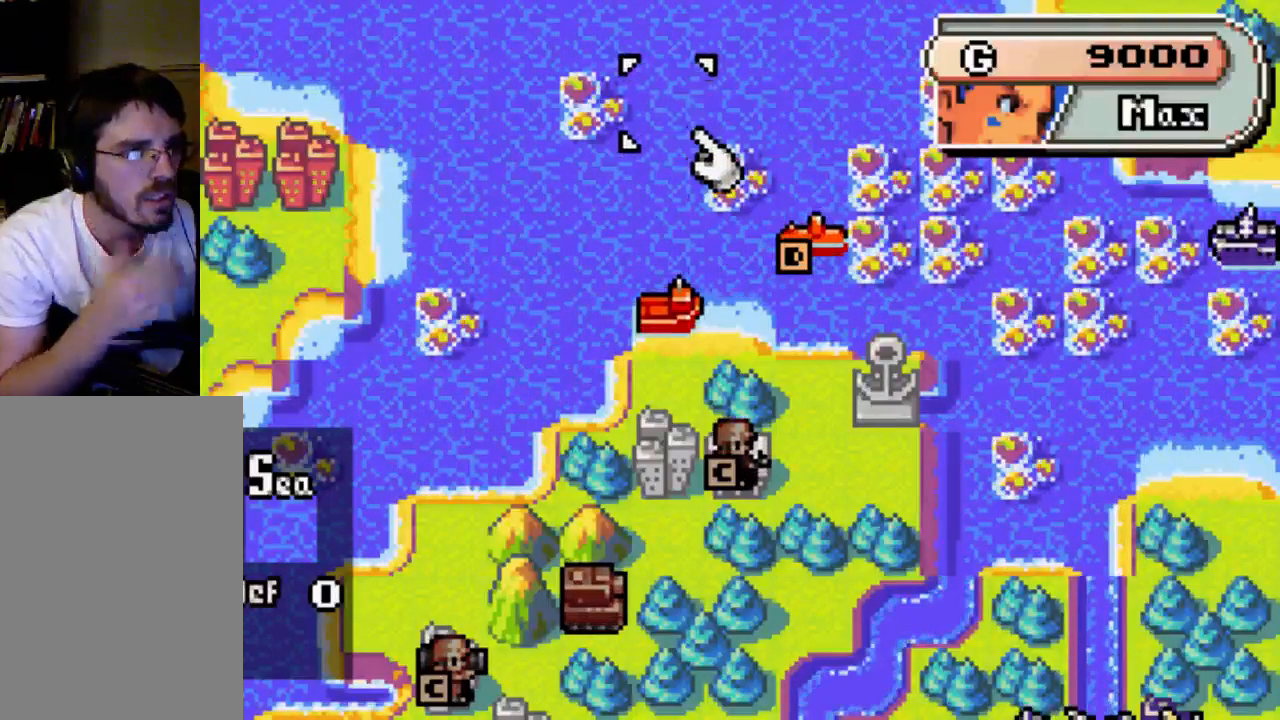
Gameplay with a controller (Xbox layout); each line is a JSON object with the inputs held at the frame after it. "events" lists button and stick changes between this image and that frame as [ms after this image, input, new state], when the widget could be followed in between. Not read: L3 R3.
{"buttons": ["DPAD_DOWN"], "left_stick": "center", "right_stick": "center", "events": [[300, "DPAD_DOWN", "down"]]}
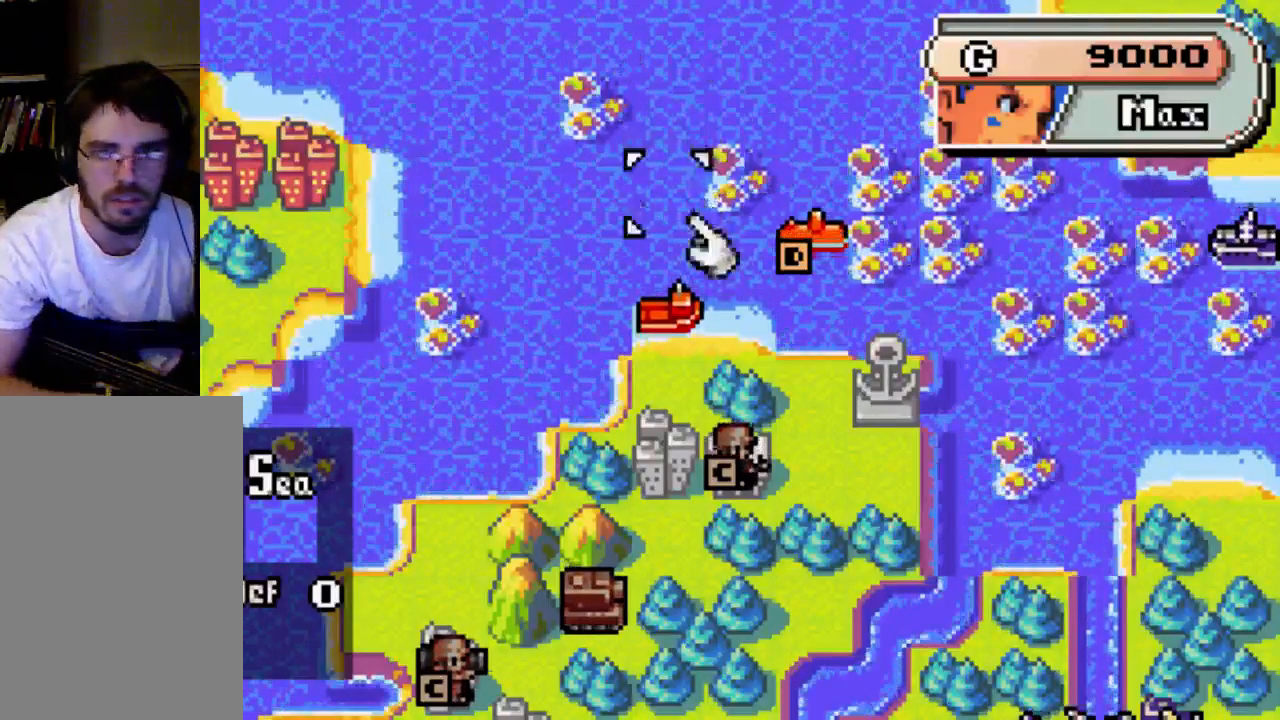
{"buttons": [], "left_stick": "center", "right_stick": "center", "events": [[167, "DPAD_DOWN", "up"], [367, "DPAD_DOWN", "down"], [467, "DPAD_DOWN", "up"]]}
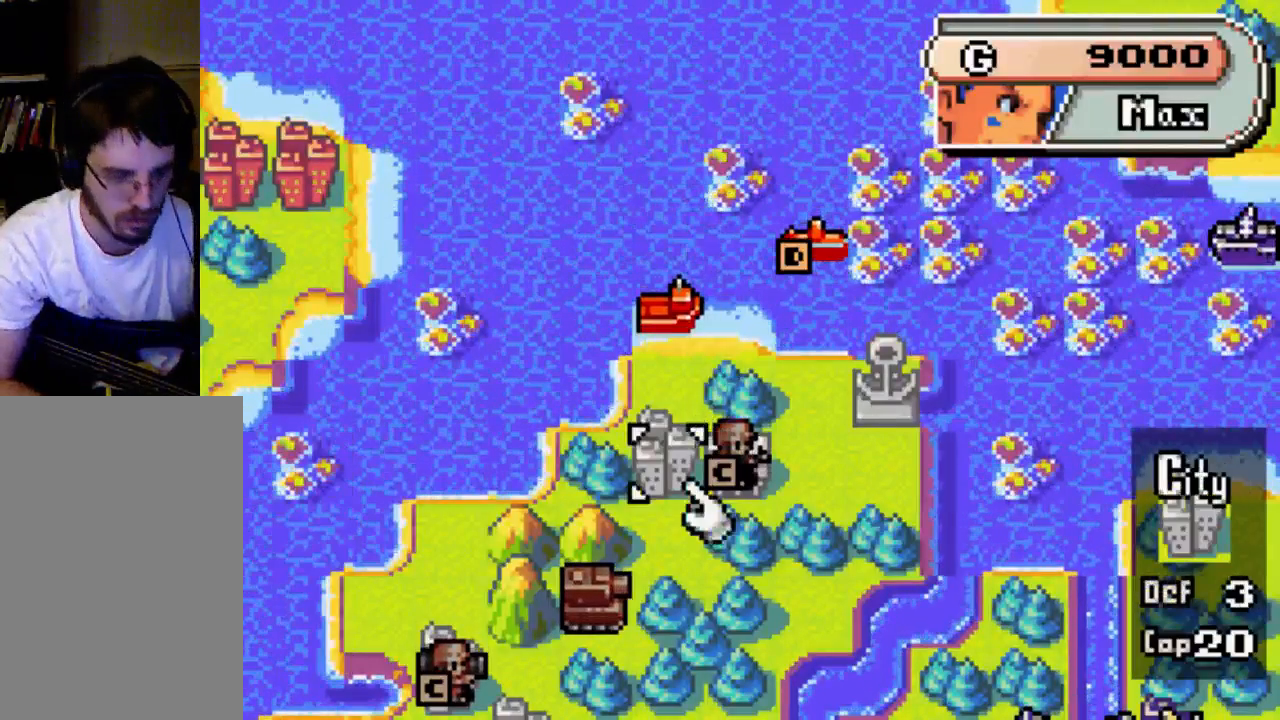
{"buttons": [], "left_stick": "center", "right_stick": "center", "events": []}
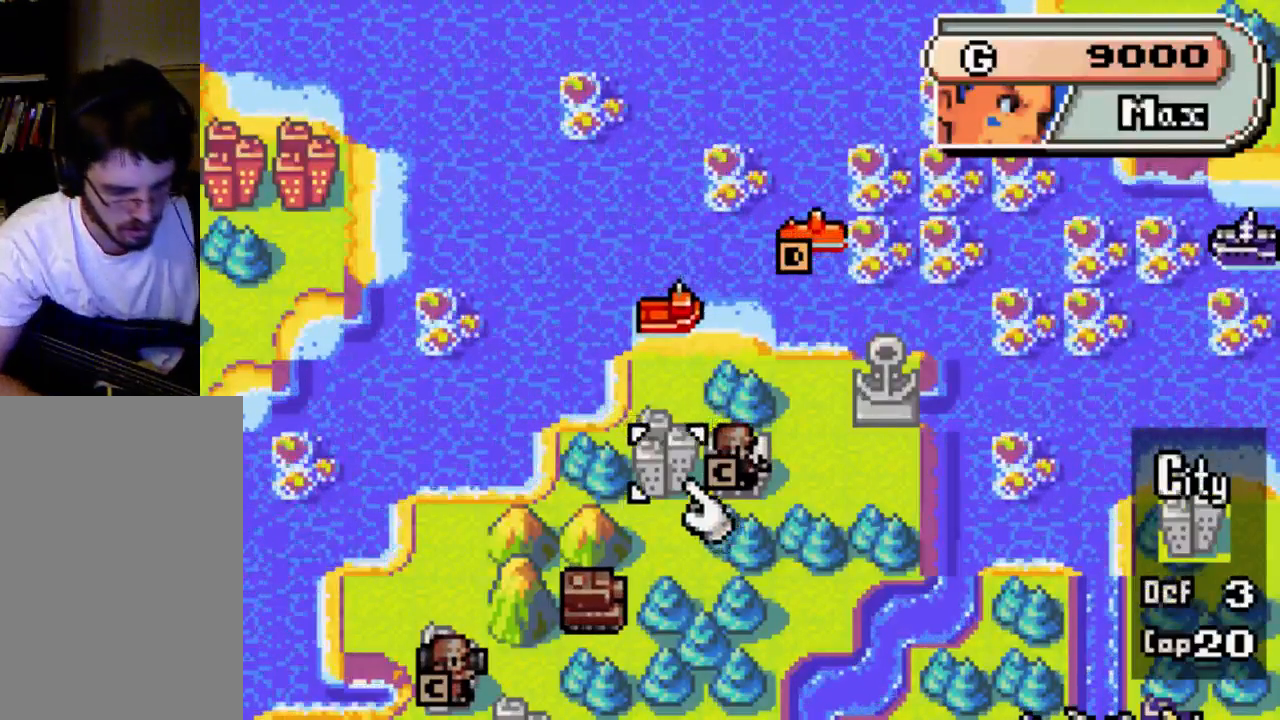
{"buttons": [], "left_stick": "center", "right_stick": "center", "events": []}
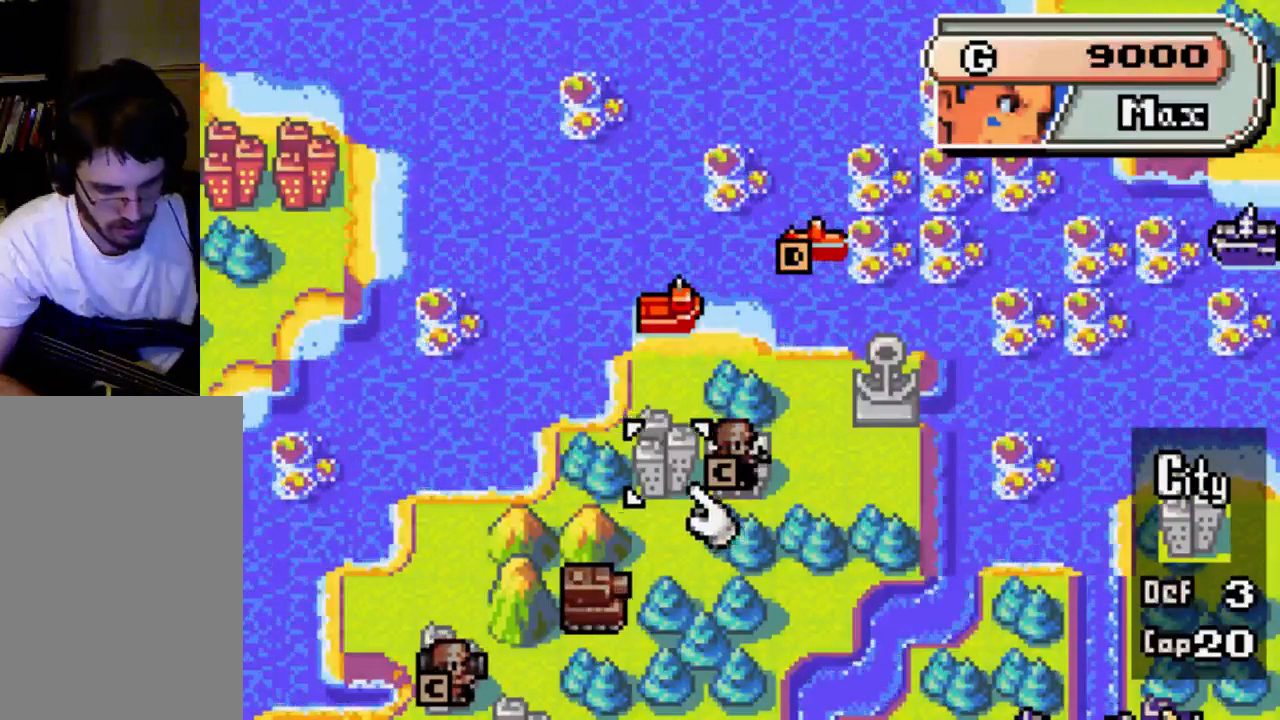
{"buttons": [], "left_stick": "center", "right_stick": "center", "events": []}
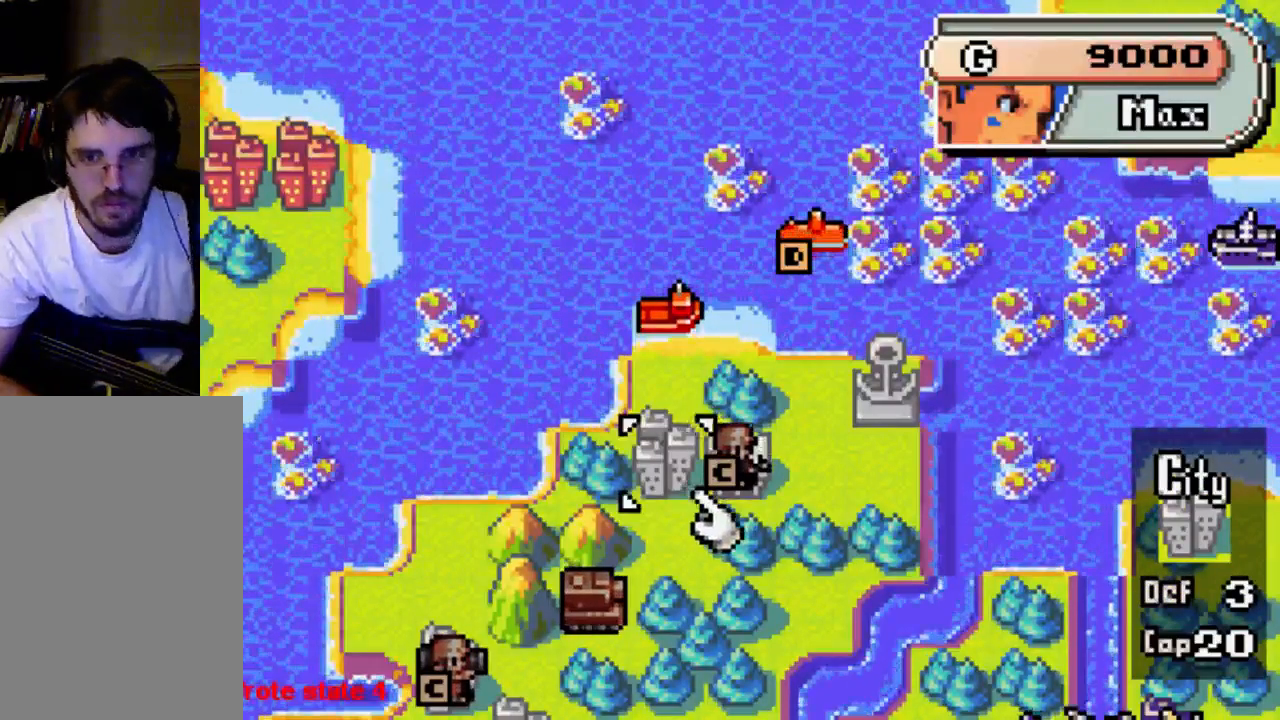
{"buttons": [], "left_stick": "center", "right_stick": "center", "events": [[367, "DPAD_RIGHT", "down"], [467, "DPAD_RIGHT", "up"]]}
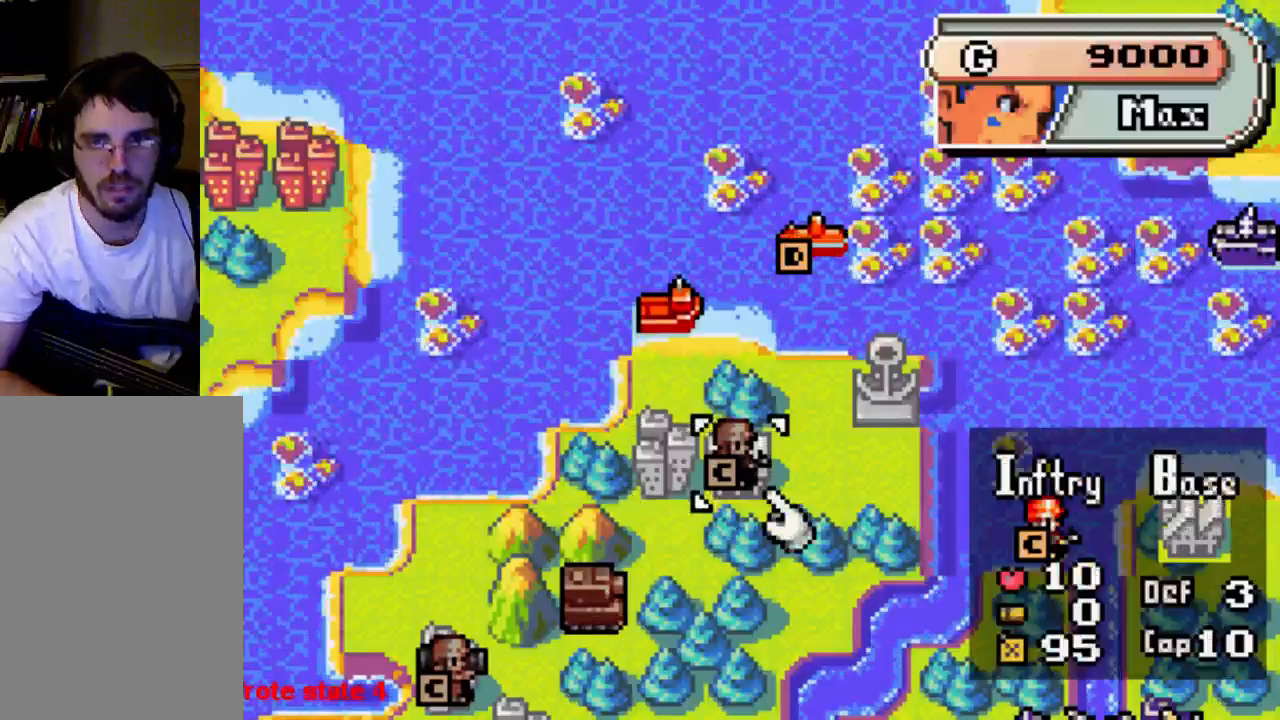
{"buttons": [], "left_stick": "center", "right_stick": "center", "events": [[33, "B", "down"], [100, "B", "up"], [167, "DPAD_UP", "down"], [233, "DPAD_UP", "up"]]}
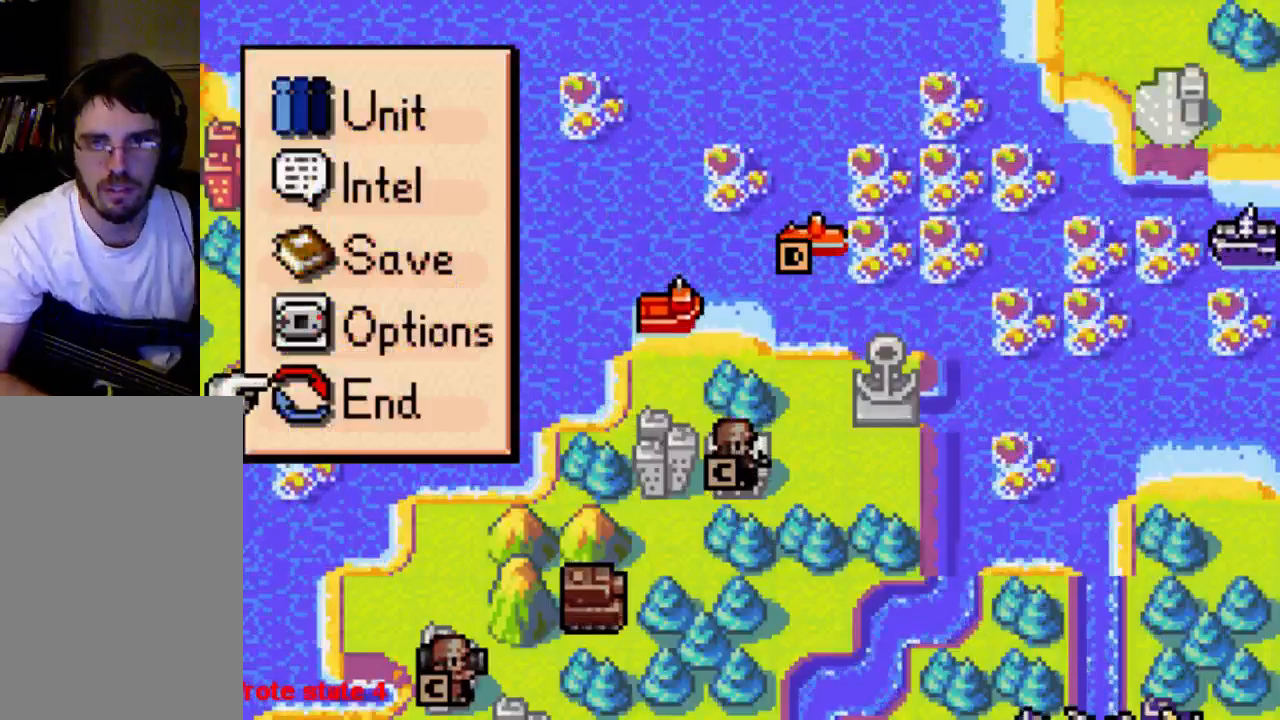
{"buttons": [], "left_stick": "center", "right_stick": "center", "events": [[33, "DPAD_DOWN", "down"], [100, "DPAD_DOWN", "up"]]}
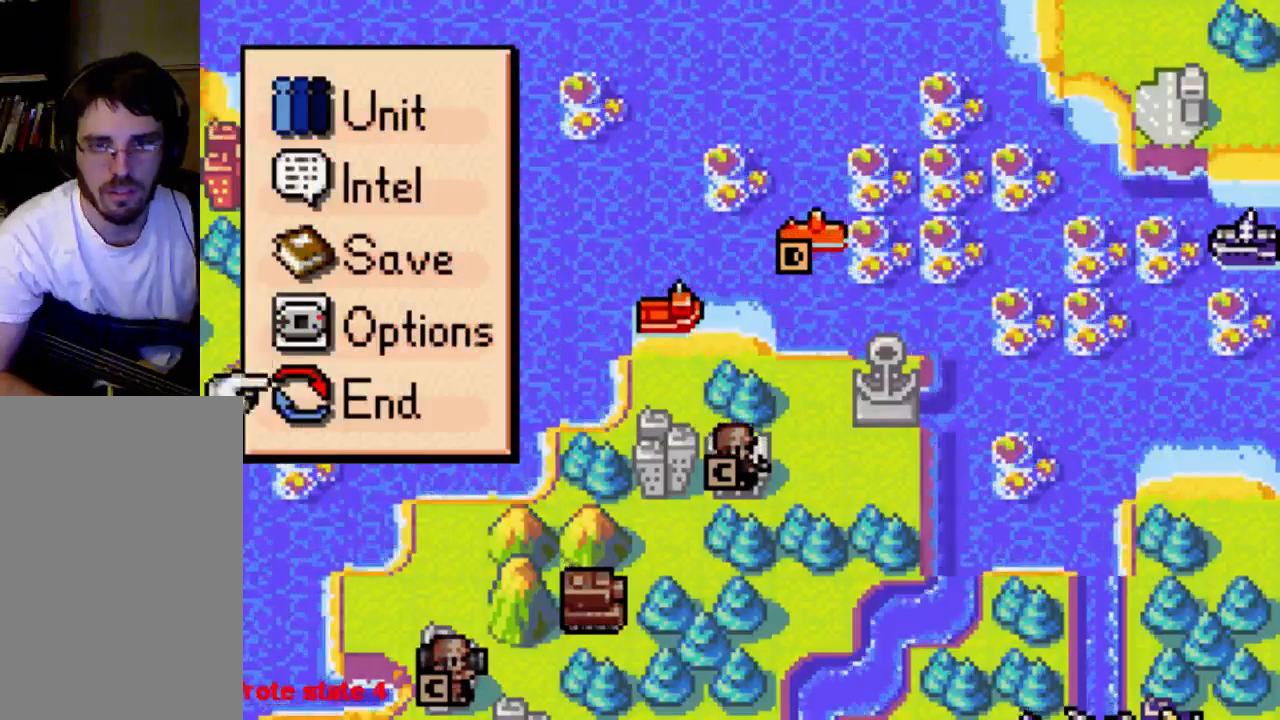
{"buttons": [], "left_stick": "center", "right_stick": "center", "events": [[33, "B", "down"], [167, "B", "up"]]}